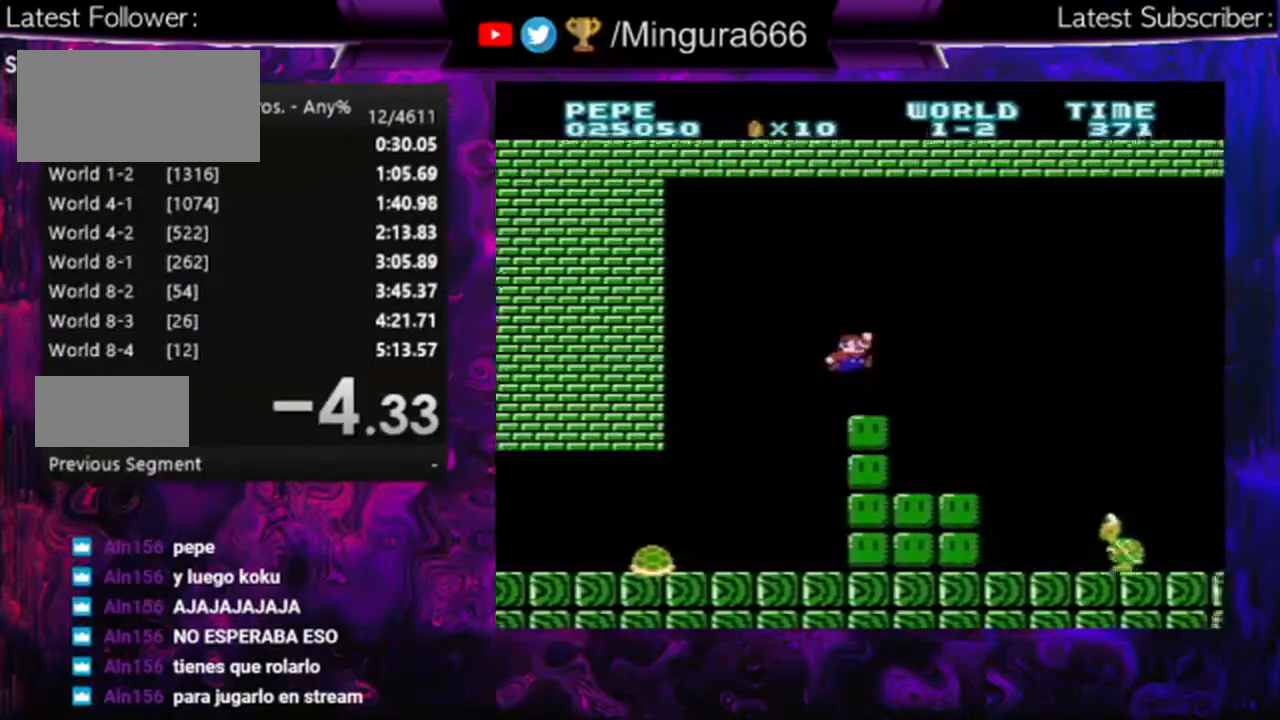
Gameplay with a controller (Nintendo layout); each line is a JSON object with the inputs held at the frame after it. "events" lists button and stick changes between this image and that frame as [ms after this image, input, new state], when the widget could be followed in between. Not read: L3 R3.
{"buttons": ["B"], "events": [[67, "A", "up"], [267, "DPAD_RIGHT", "up"], [300, "DPAD_LEFT", "down"], [500, "DPAD_LEFT", "up"]]}
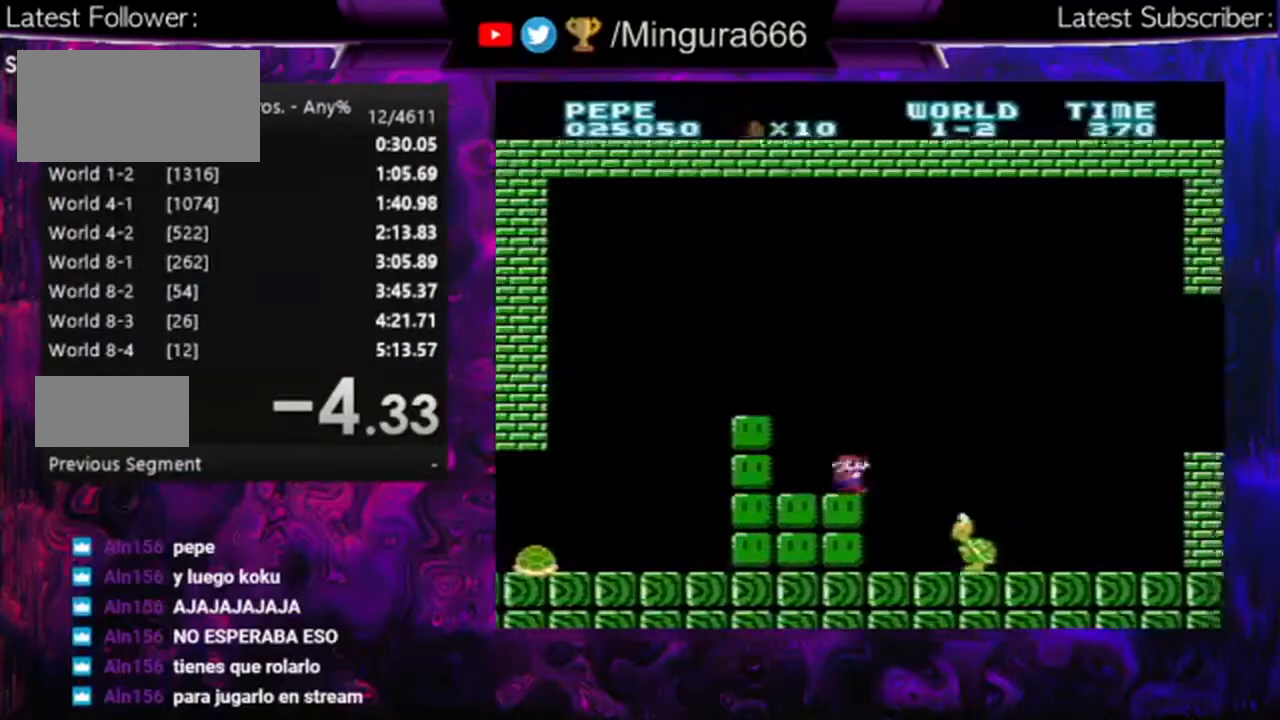
{"buttons": ["B", "DPAD_RIGHT"], "events": [[100, "A", "down"], [233, "A", "up"], [300, "DPAD_RIGHT", "down"]]}
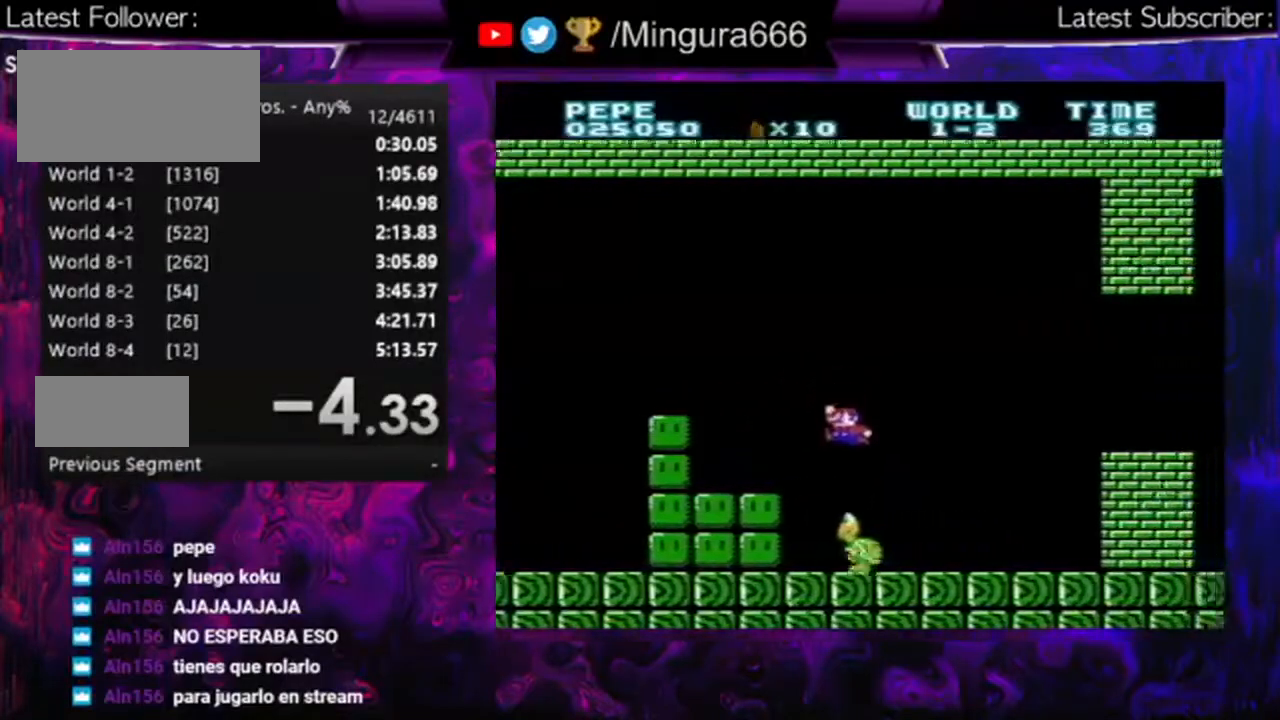
{"buttons": ["A", "B", "DPAD_RIGHT"], "events": [[433, "A", "down"]]}
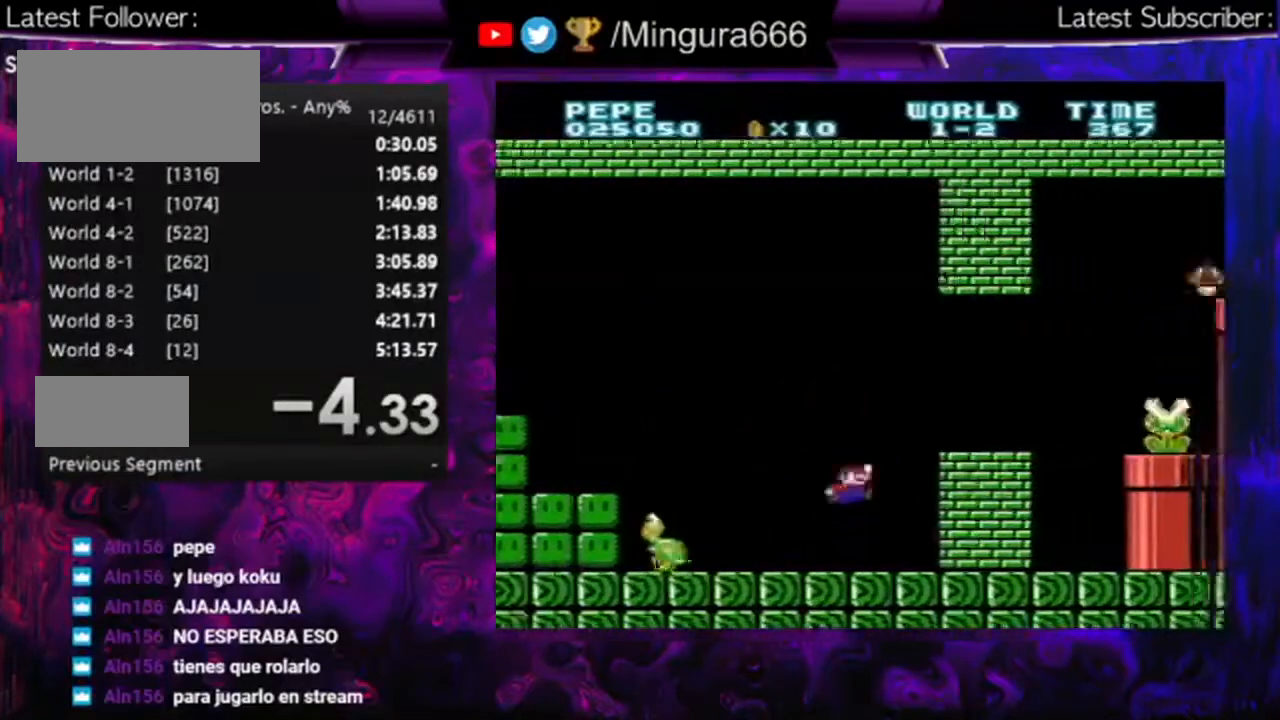
{"buttons": ["A", "B"], "events": [[167, "A", "up"], [433, "A", "down"], [467, "DPAD_RIGHT", "up"]]}
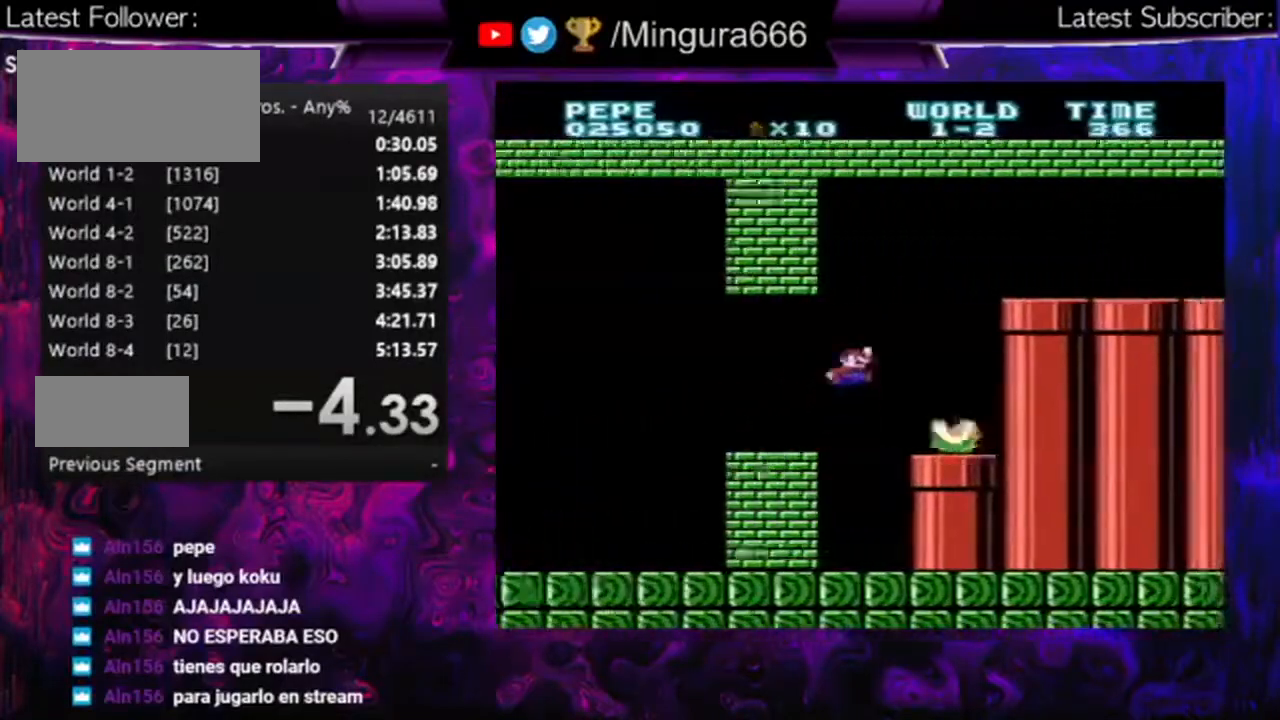
{"buttons": ["B"], "events": [[267, "A", "up"]]}
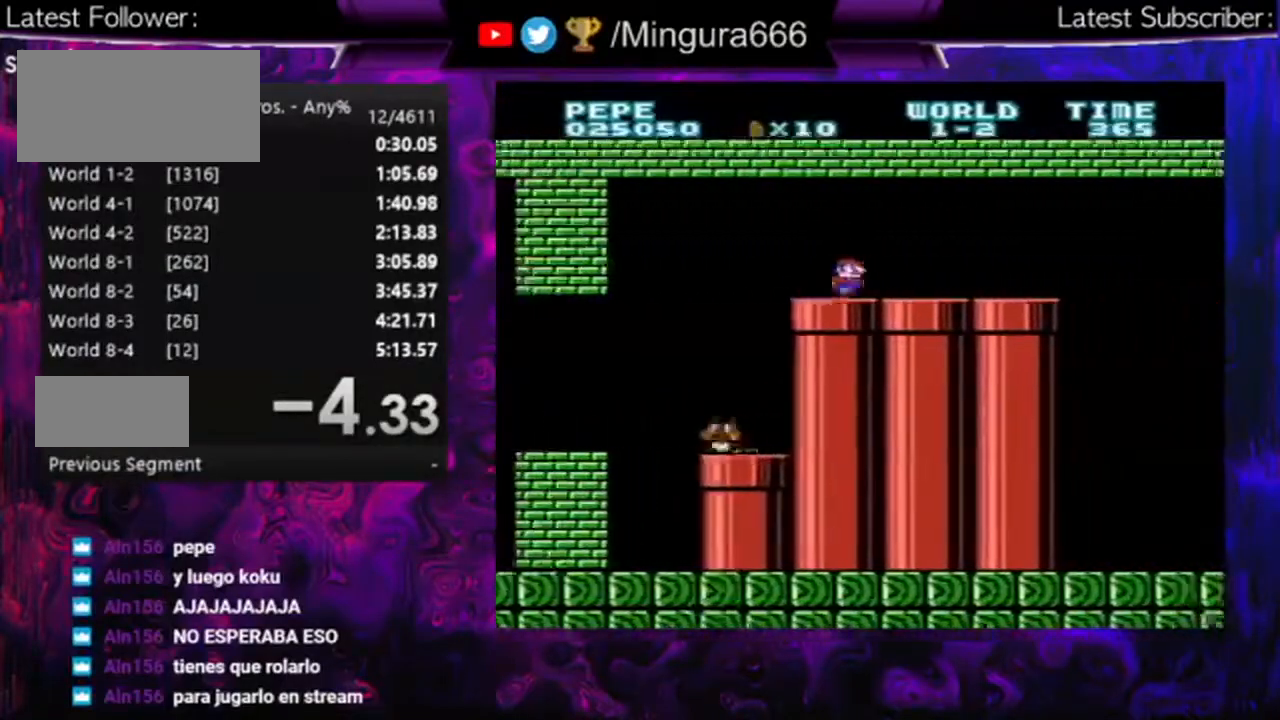
{"buttons": ["B"], "events": [[133, "DPAD_RIGHT", "down"], [467, "DPAD_RIGHT", "up"]]}
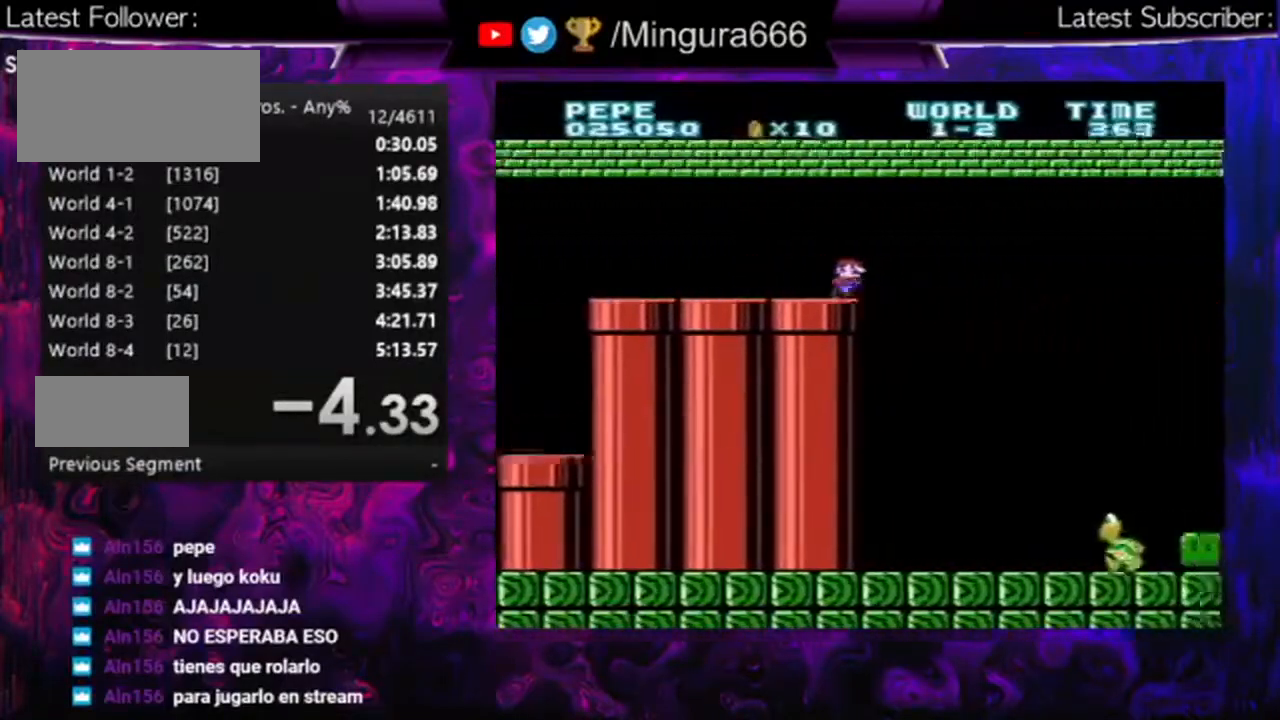
{"buttons": ["B", "DPAD_LEFT"], "events": [[200, "DPAD_LEFT", "down"]]}
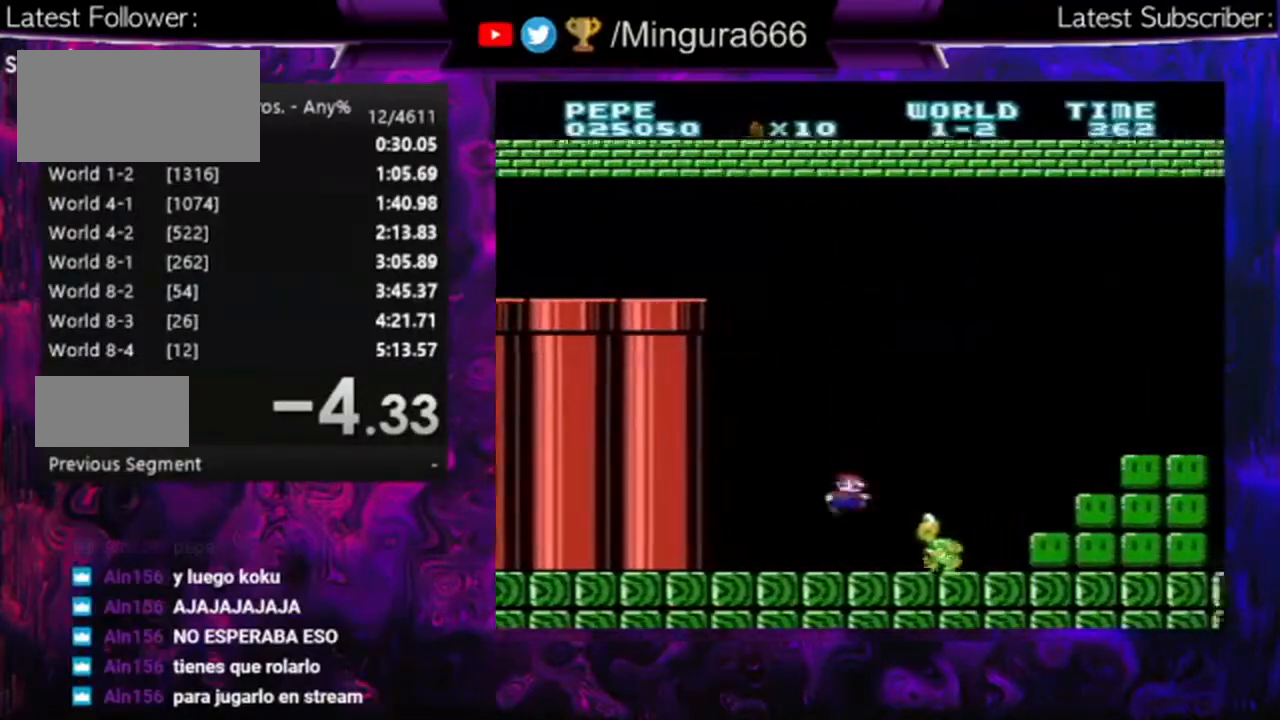
{"buttons": ["B", "DPAD_RIGHT"], "events": [[100, "DPAD_LEFT", "up"], [133, "A", "down"], [267, "DPAD_RIGHT", "down"], [333, "A", "up"]]}
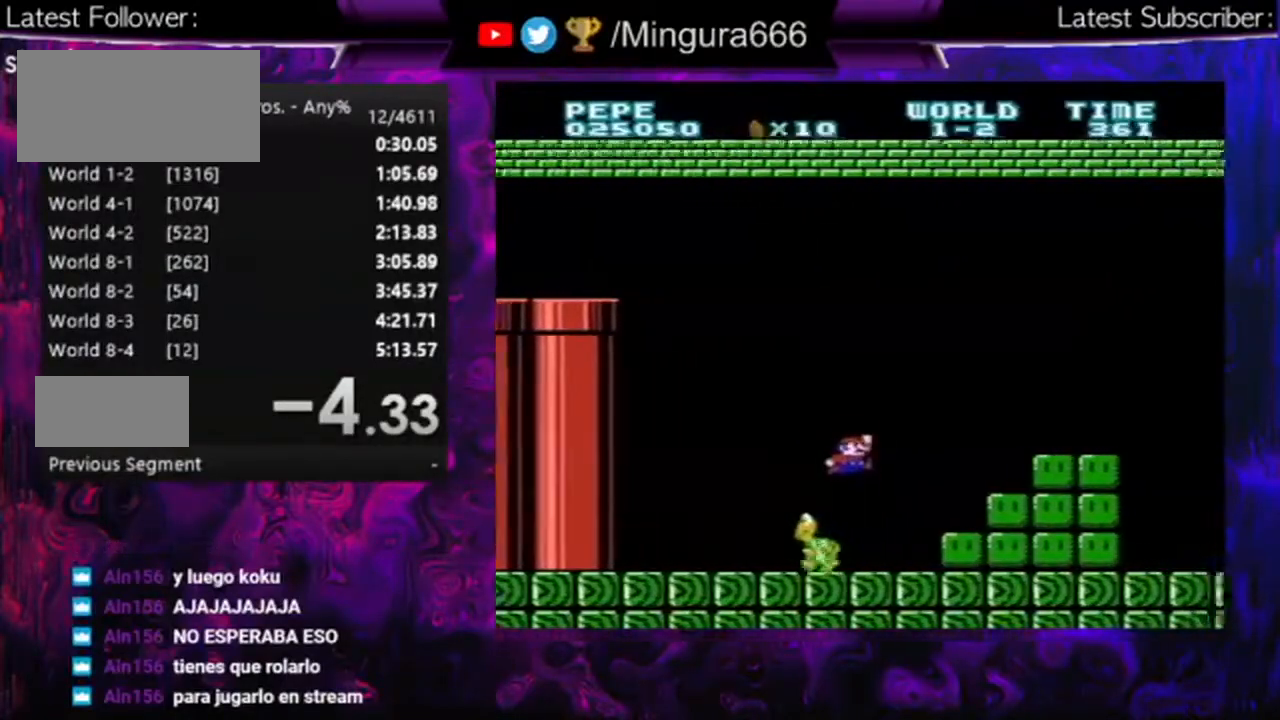
{"buttons": ["A", "B", "DPAD_RIGHT"], "events": [[233, "A", "down"]]}
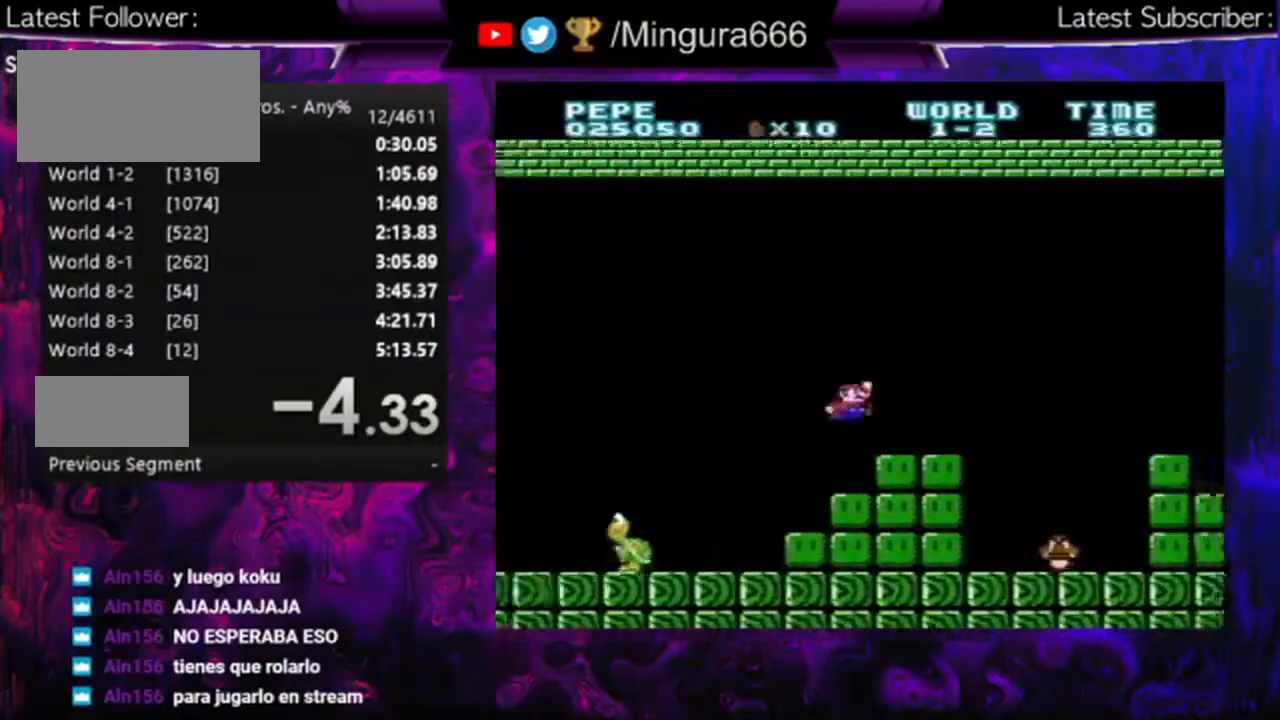
{"buttons": ["B", "DPAD_RIGHT"], "events": [[33, "A", "up"], [267, "A", "down"], [467, "A", "up"]]}
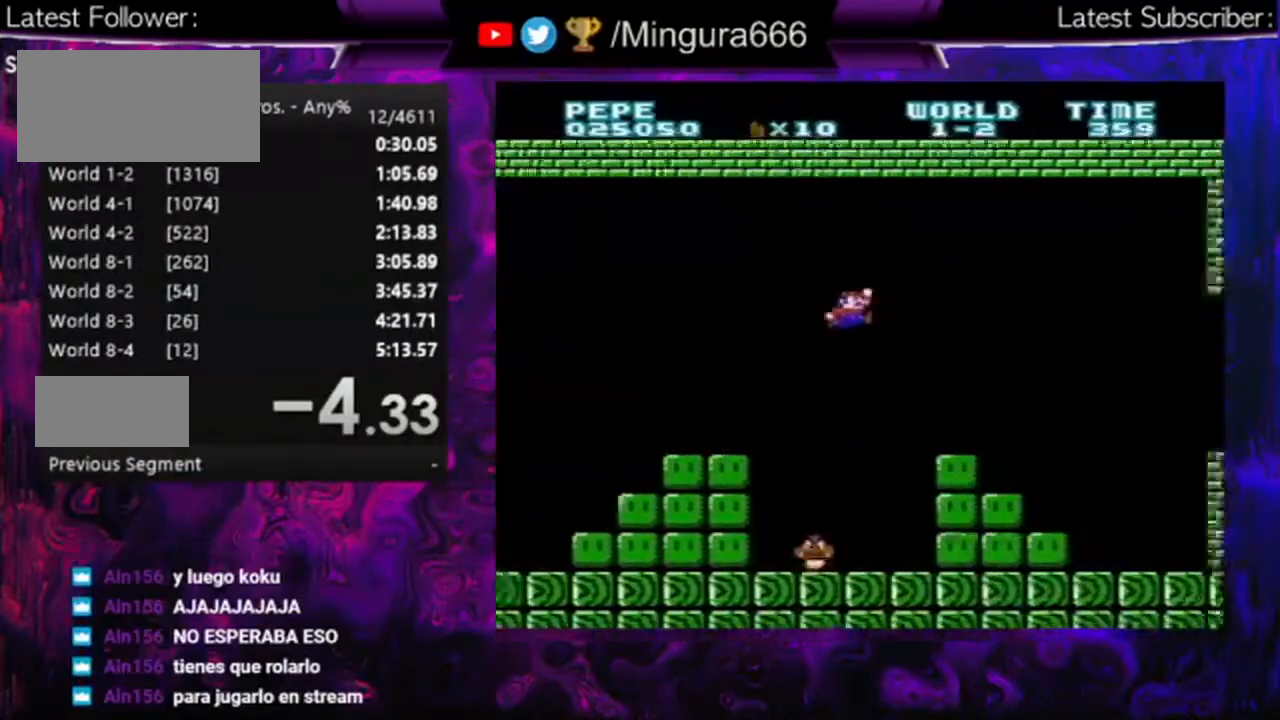
{"buttons": ["B", "DPAD_RIGHT"], "events": []}
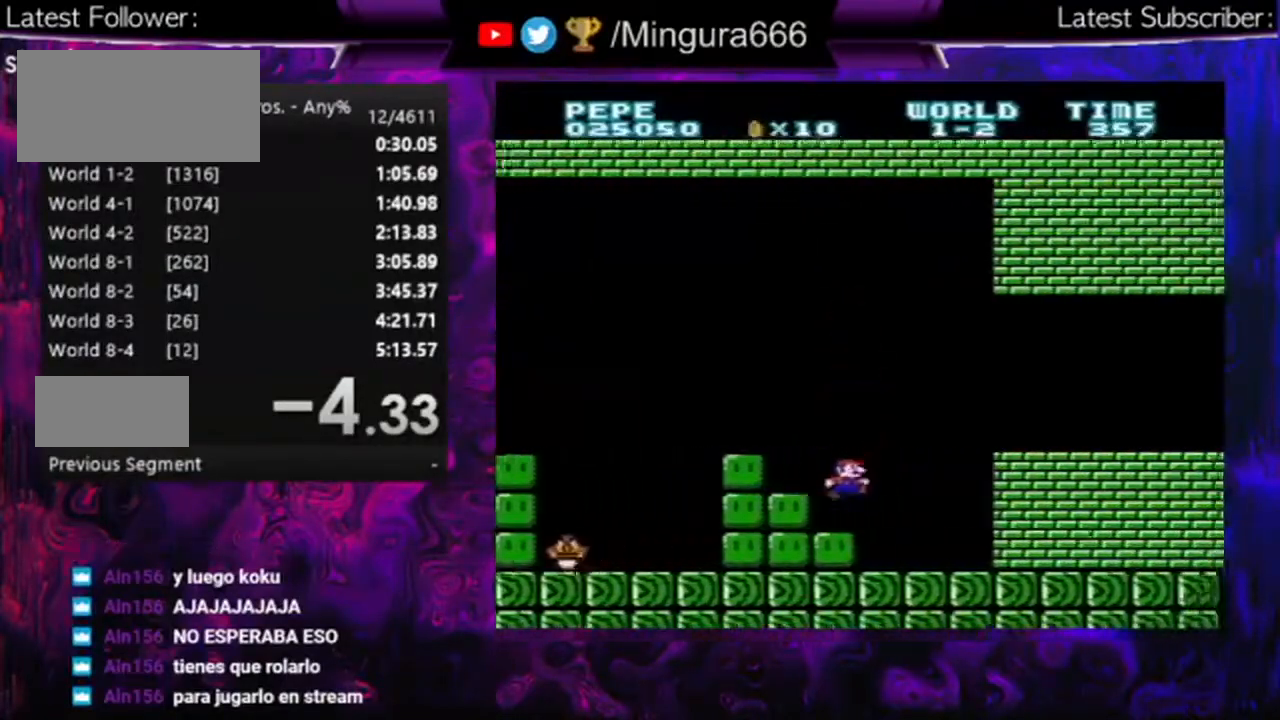
{"buttons": ["B", "DPAD_RIGHT"], "events": [[233, "A", "down"], [400, "A", "up"]]}
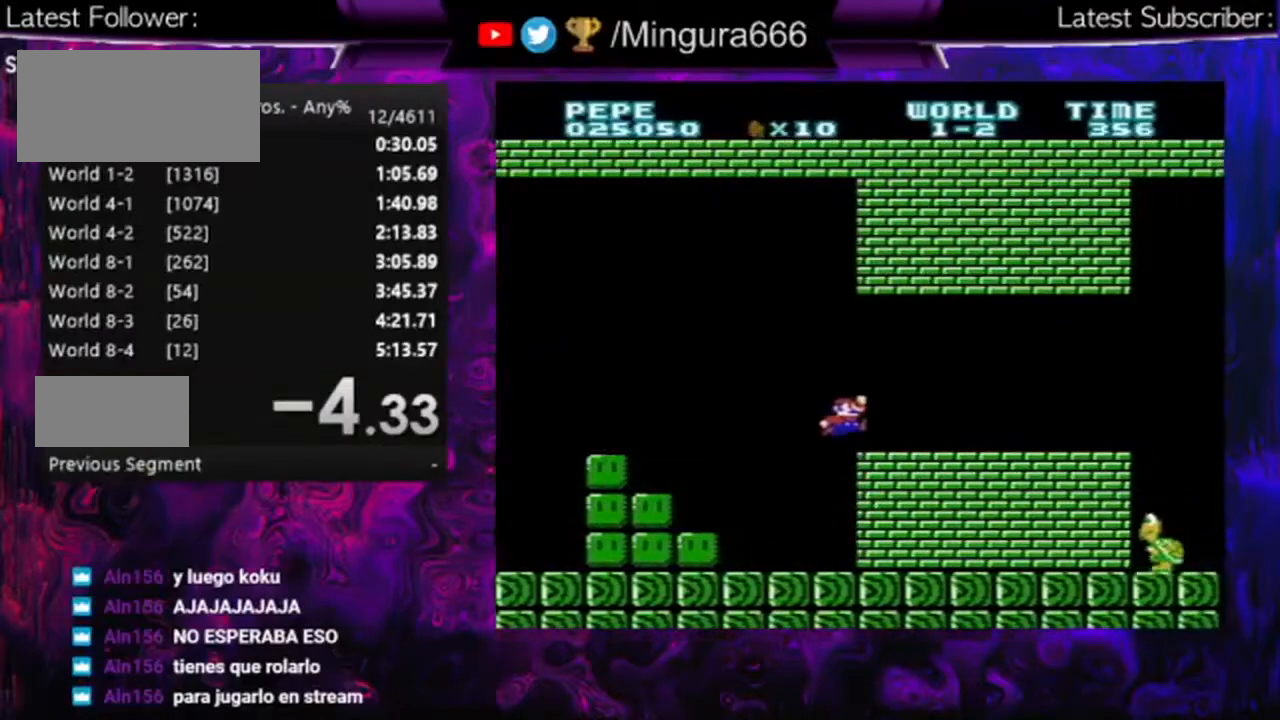
{"buttons": ["B", "DPAD_RIGHT"], "events": []}
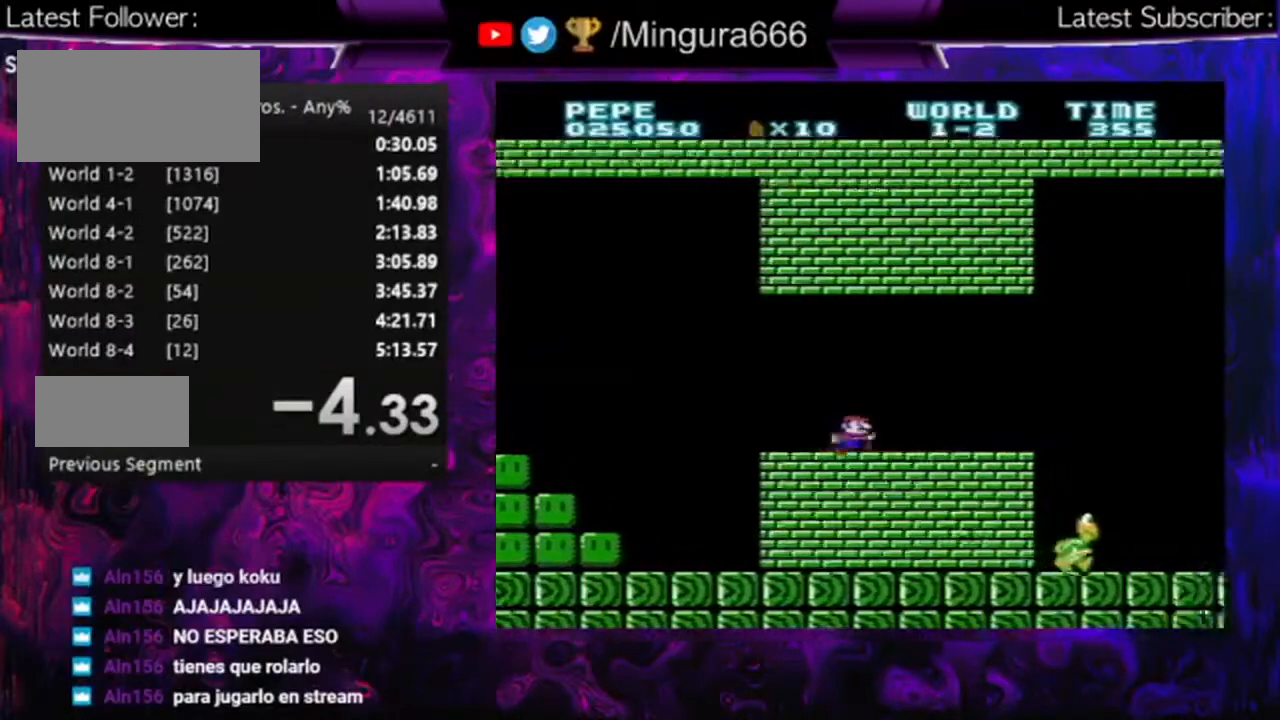
{"buttons": ["B", "DPAD_RIGHT"], "events": []}
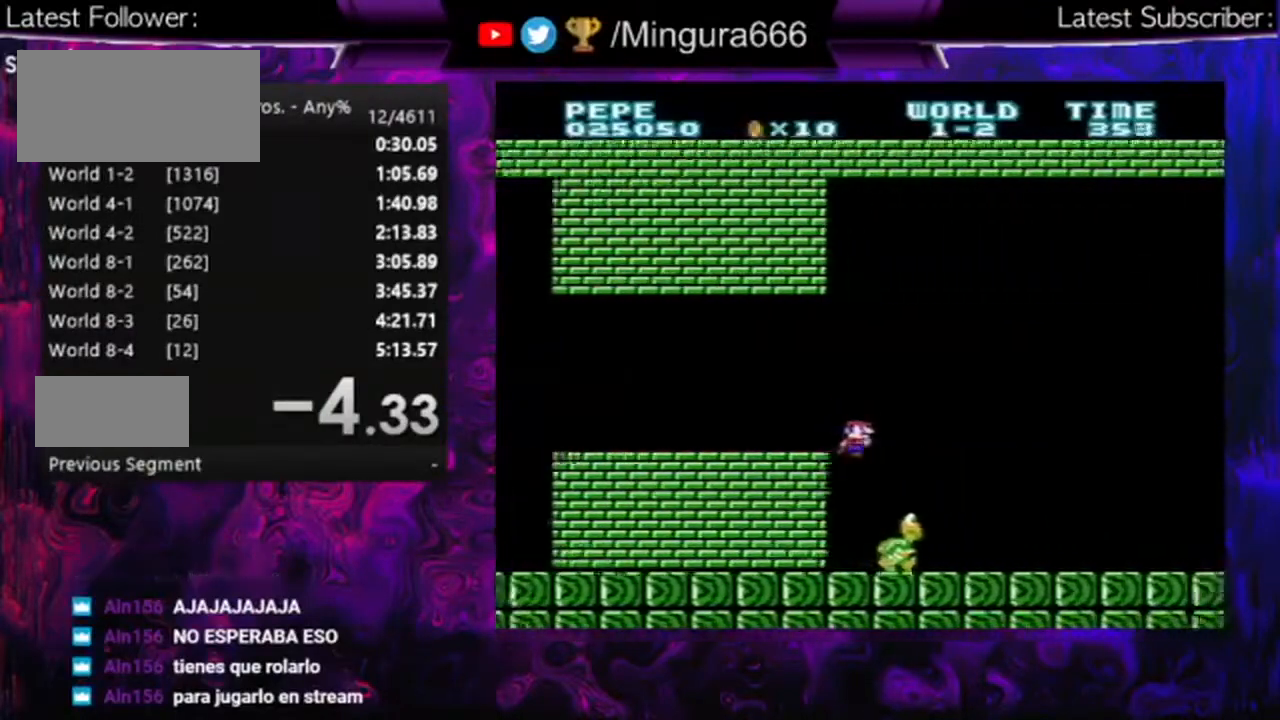
{"buttons": ["B", "DPAD_RIGHT"], "events": []}
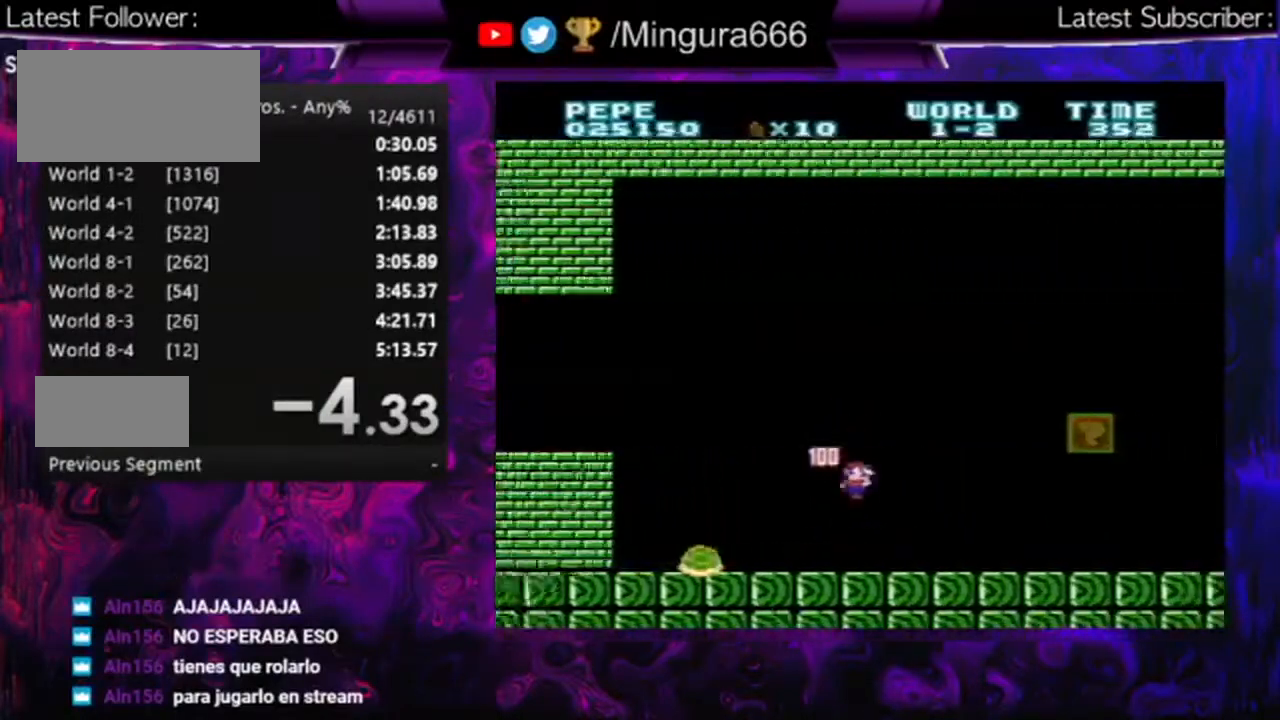
{"buttons": ["A", "B", "DPAD_LEFT"], "events": [[433, "A", "down"], [433, "DPAD_RIGHT", "up"], [467, "DPAD_LEFT", "down"]]}
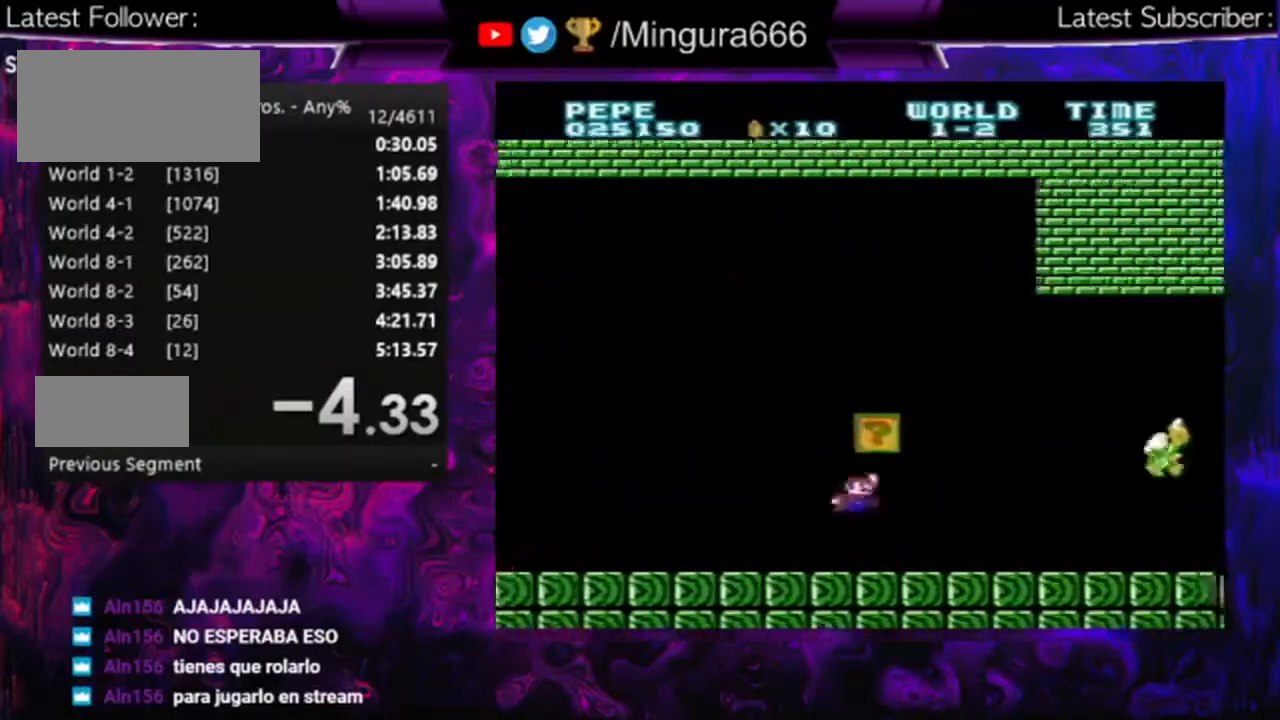
{"buttons": ["B", "DPAD_LEFT"], "events": [[67, "A", "up"]]}
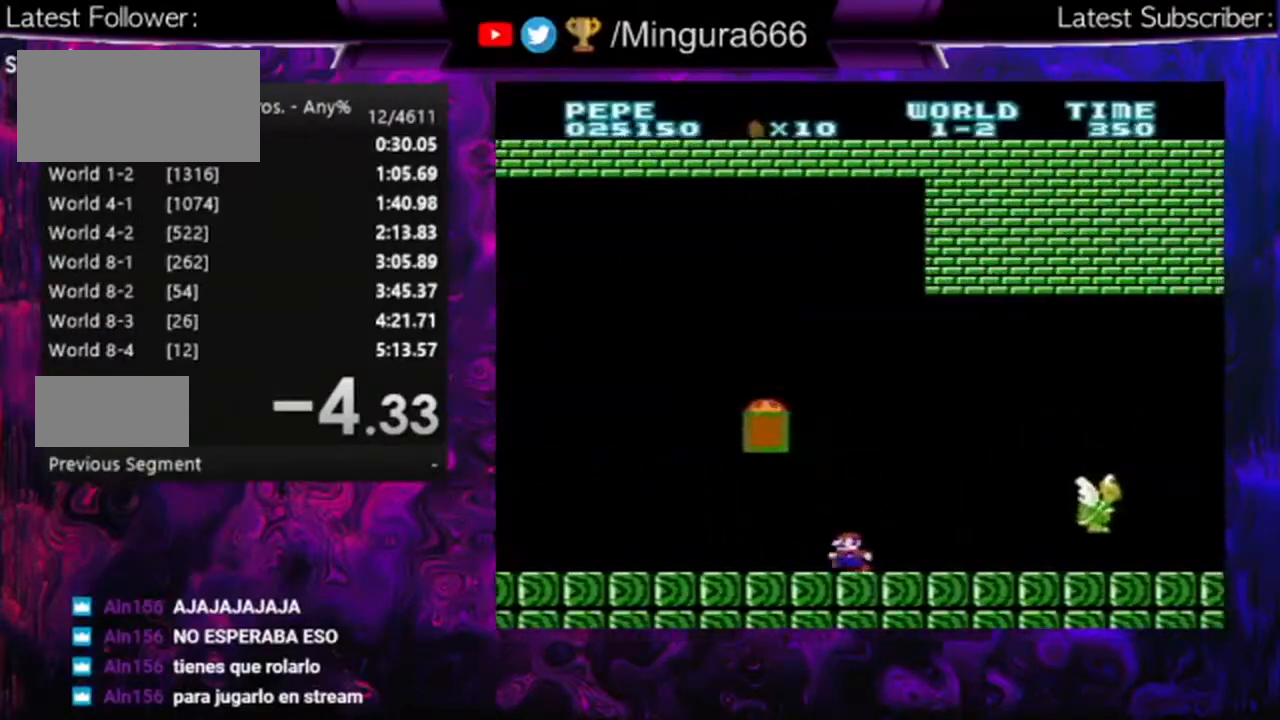
{"buttons": ["B", "DPAD_LEFT"], "events": [[33, "DPAD_LEFT", "up"], [400, "DPAD_LEFT", "down"]]}
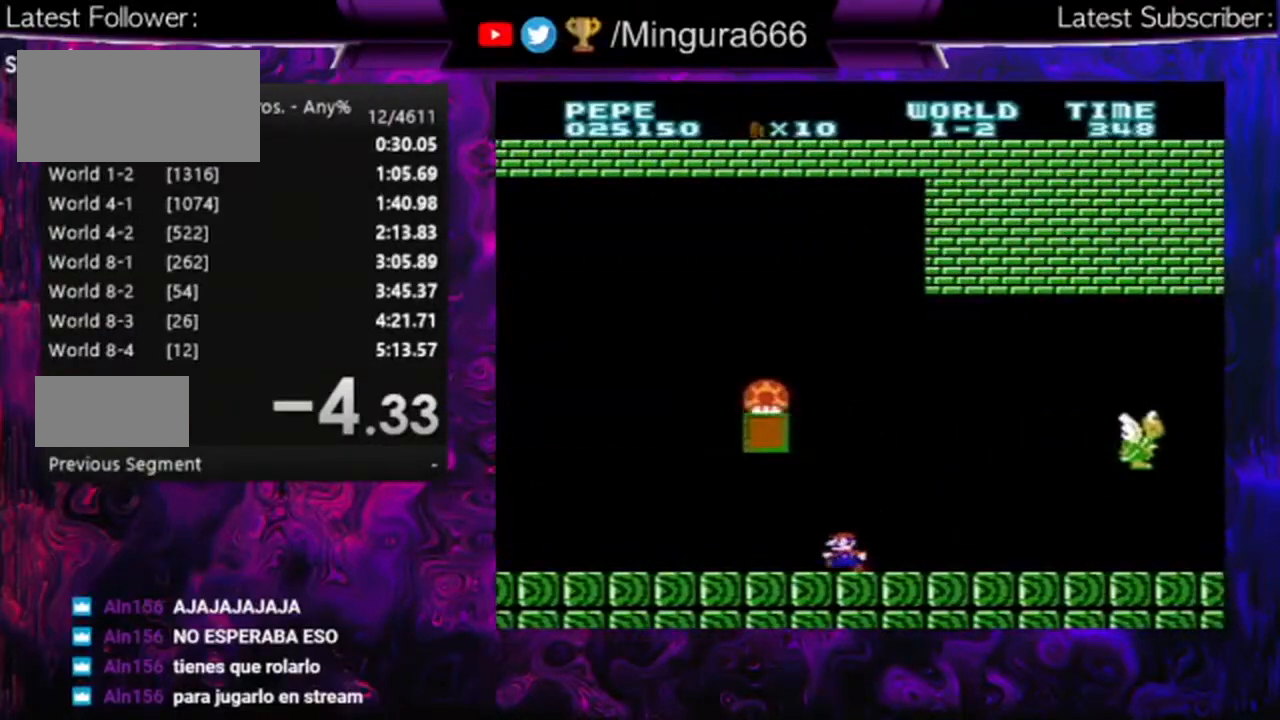
{"buttons": ["A", "B", "DPAD_RIGHT"], "events": [[167, "A", "down"], [167, "DPAD_LEFT", "up"], [367, "DPAD_RIGHT", "down"]]}
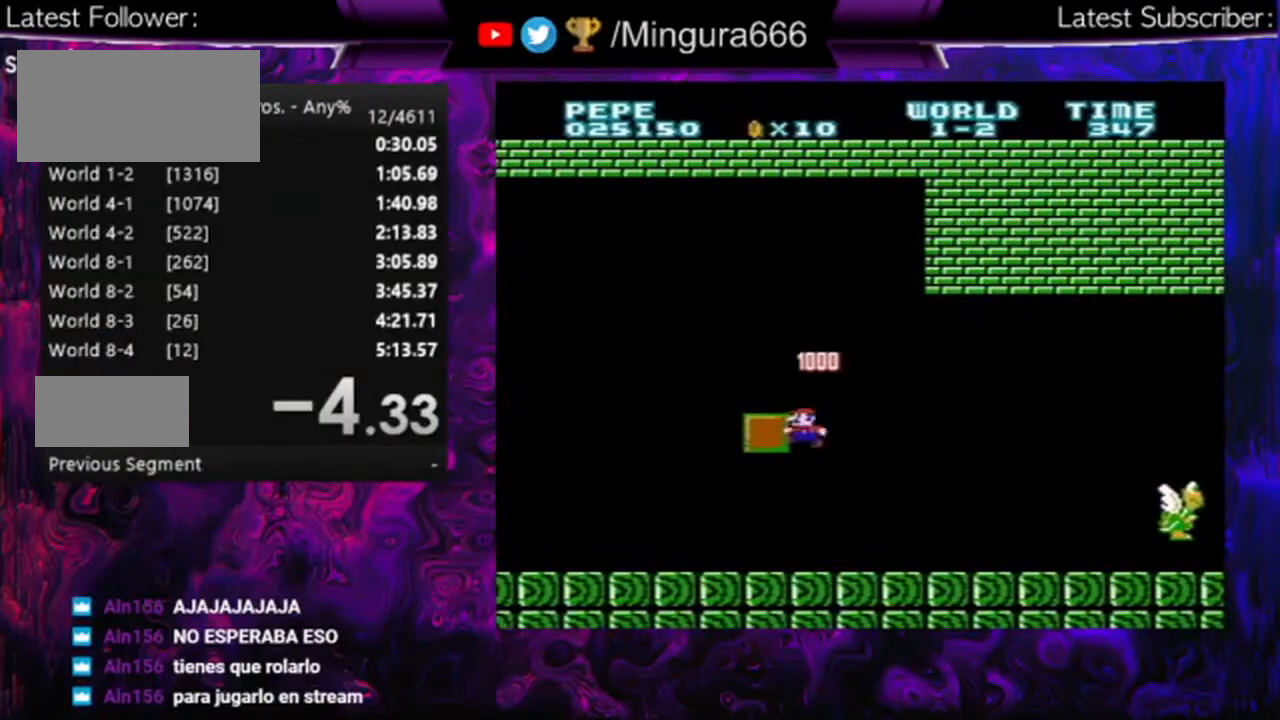
{"buttons": ["B", "DPAD_RIGHT"], "events": [[267, "A", "up"]]}
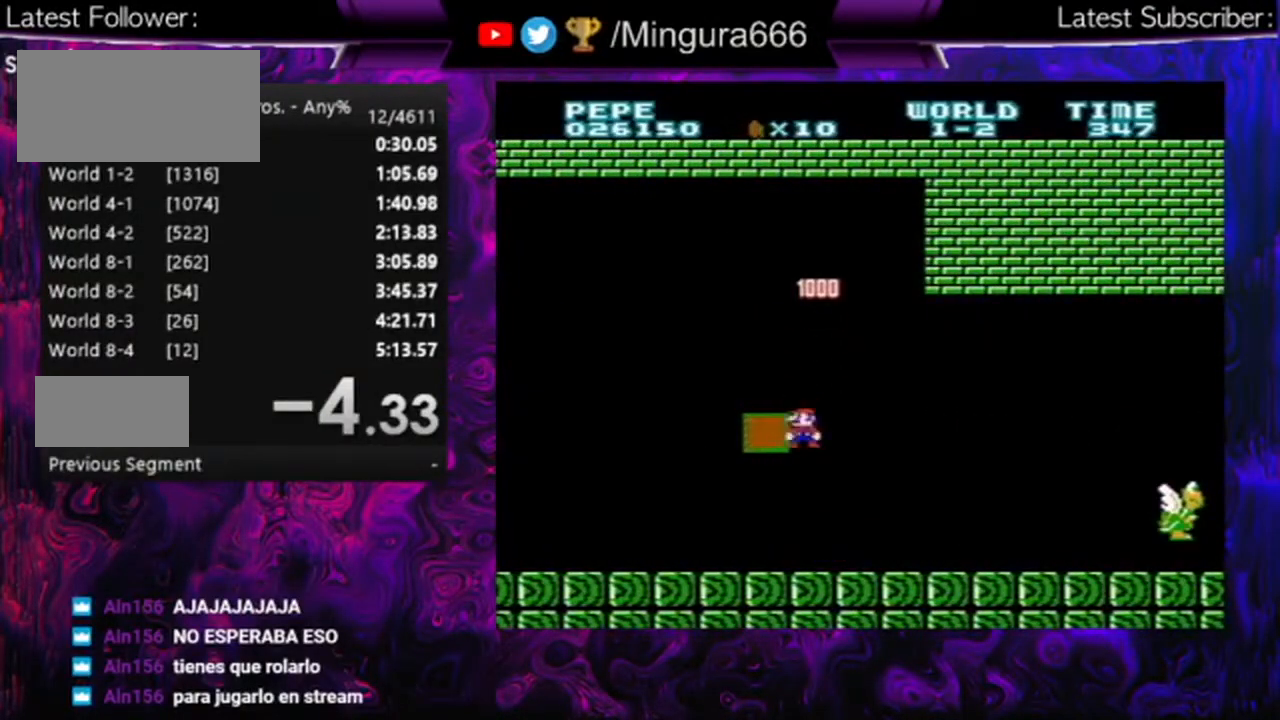
{"buttons": ["A", "B", "DPAD_RIGHT"], "events": [[500, "A", "down"]]}
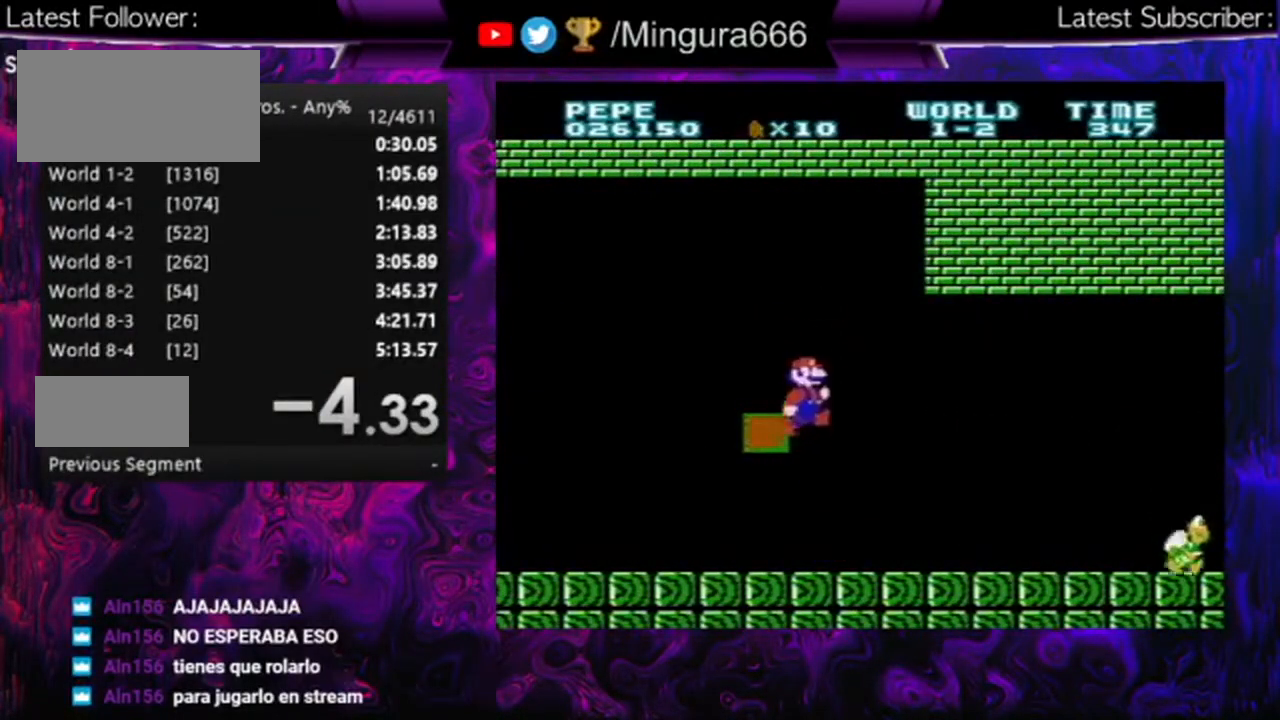
{"buttons": ["B", "DPAD_RIGHT"], "events": [[100, "A", "up"]]}
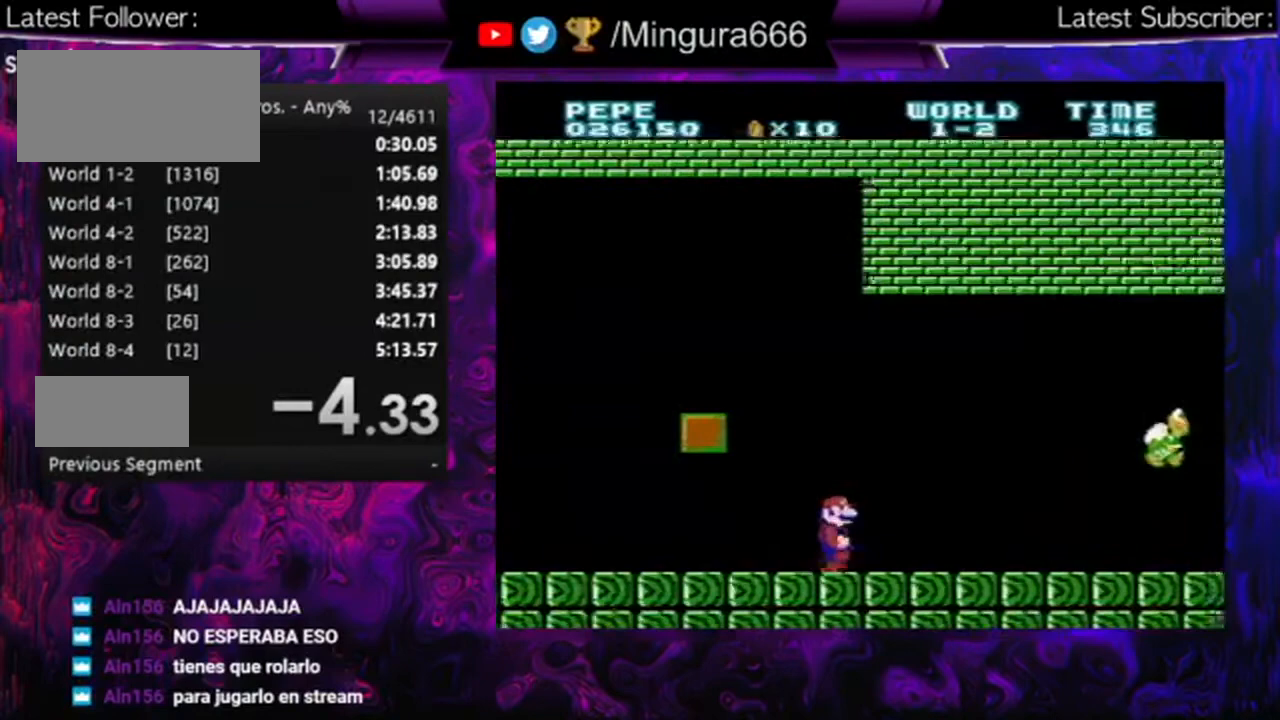
{"buttons": ["A", "B", "DPAD_RIGHT"], "events": [[467, "A", "down"]]}
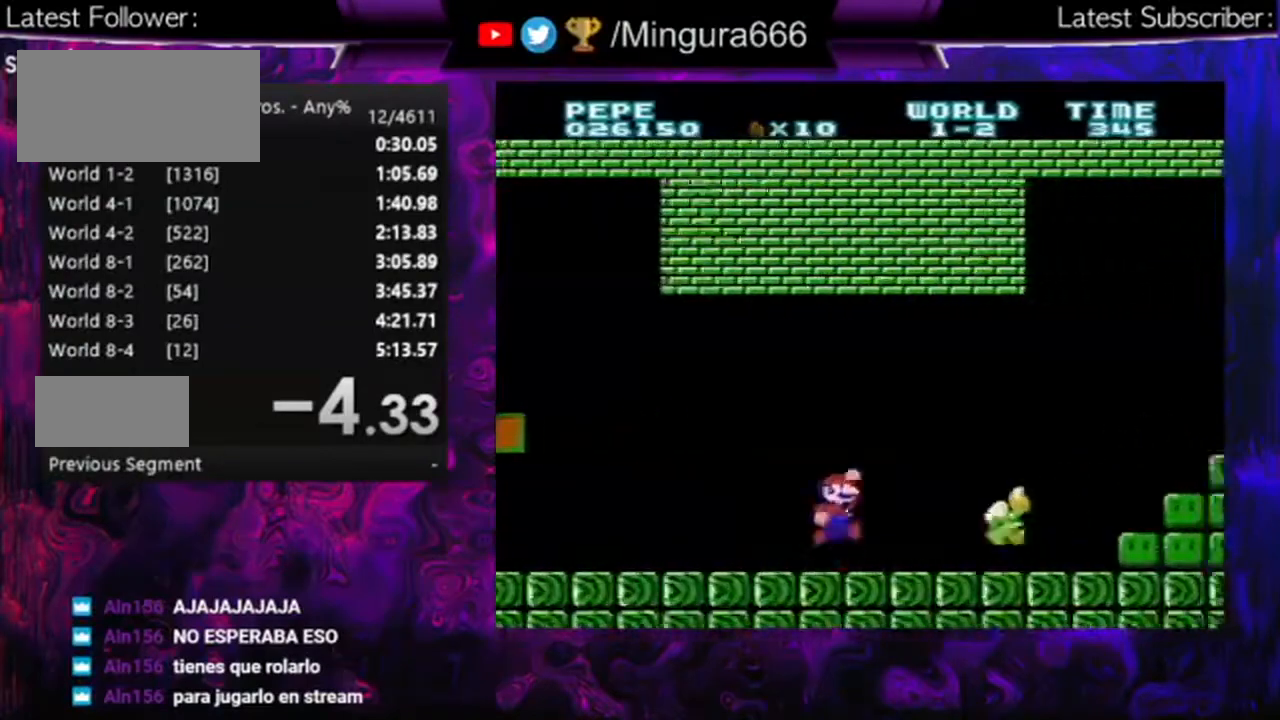
{"buttons": ["B", "DPAD_LEFT"], "events": [[300, "A", "up"], [300, "DPAD_RIGHT", "up"], [333, "DPAD_LEFT", "down"]]}